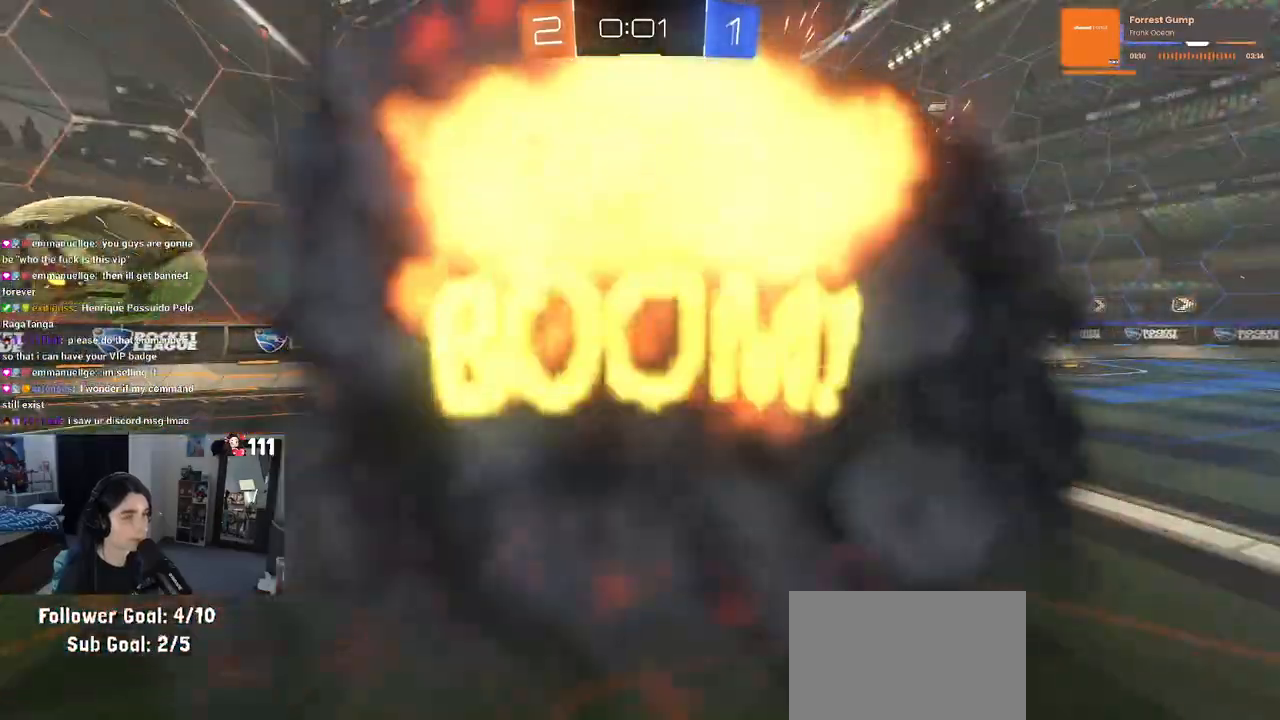
Gameplay with a controller (PlayStation layout); each line is a JSON object with the inputs held at the frame after it. "events" lists button and stick changes between this image and that frame as [ms after this image, input, new state], when the widget could be followed in between.
{"buttons": [], "left_stick": "center", "right_stick": "center", "events": []}
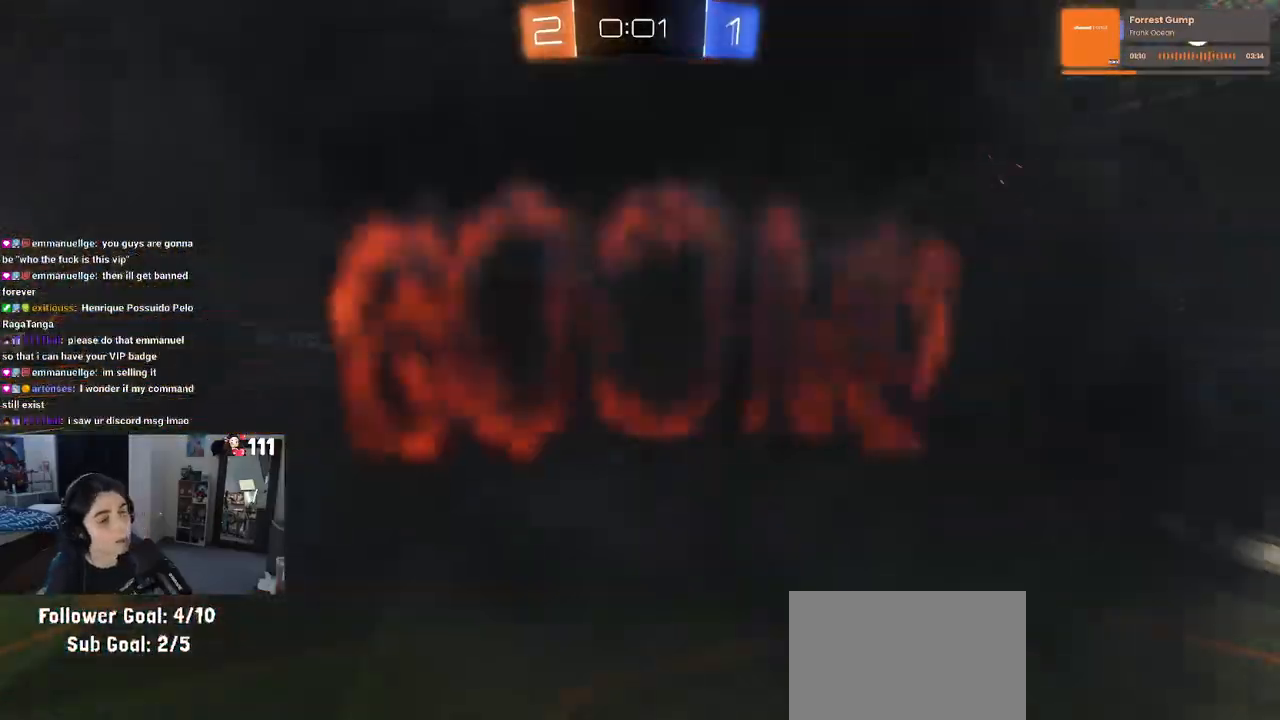
{"buttons": [], "left_stick": "center", "right_stick": "center", "events": []}
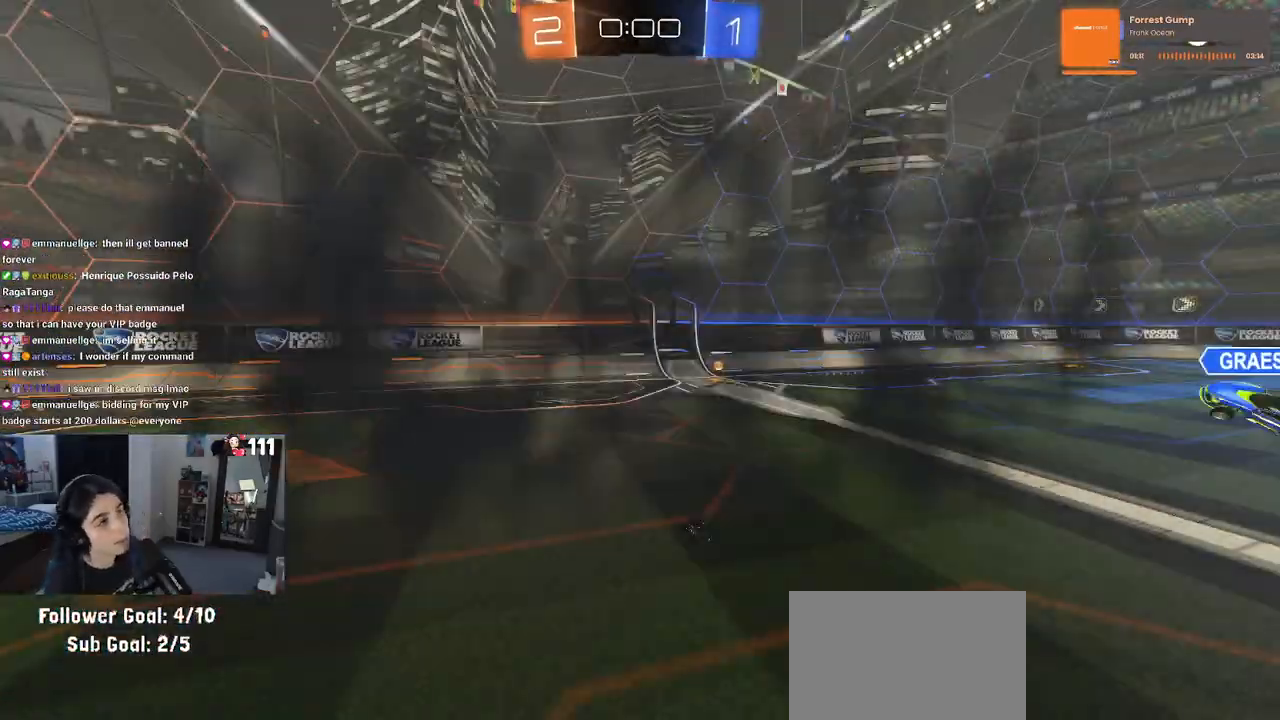
{"buttons": [], "left_stick": "center", "right_stick": "center", "events": []}
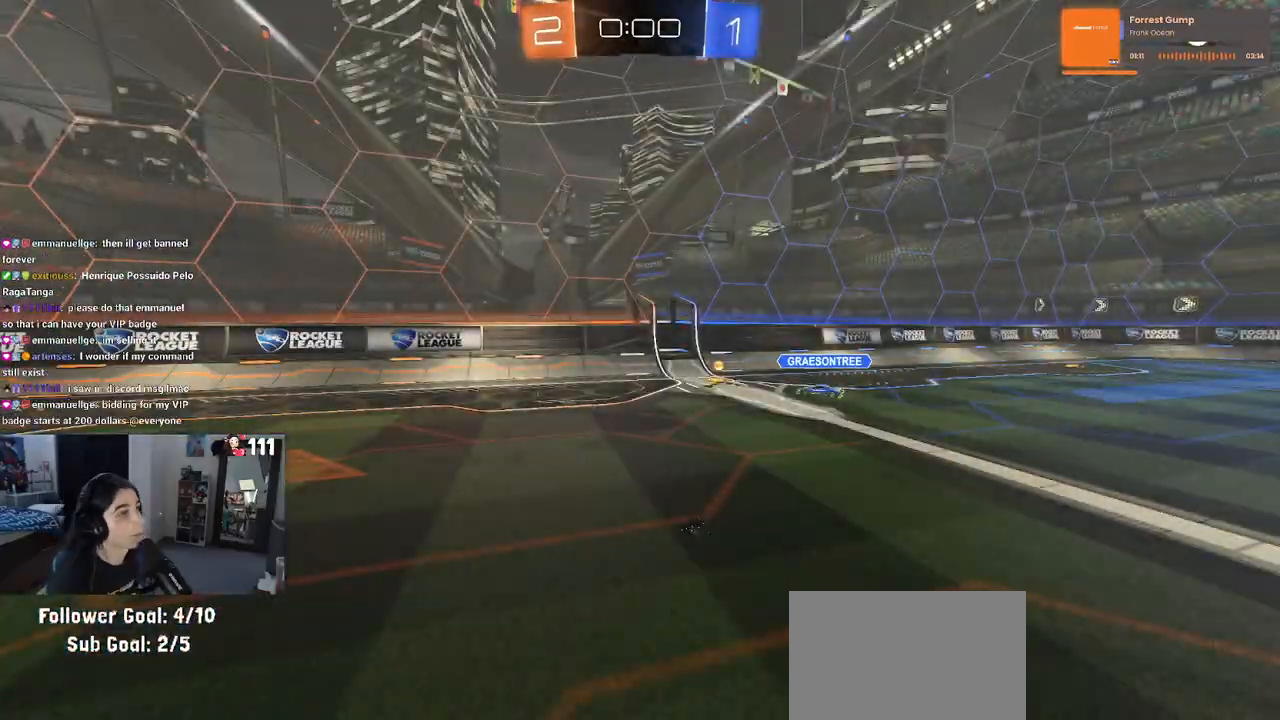
{"buttons": [], "left_stick": "center", "right_stick": "center", "events": []}
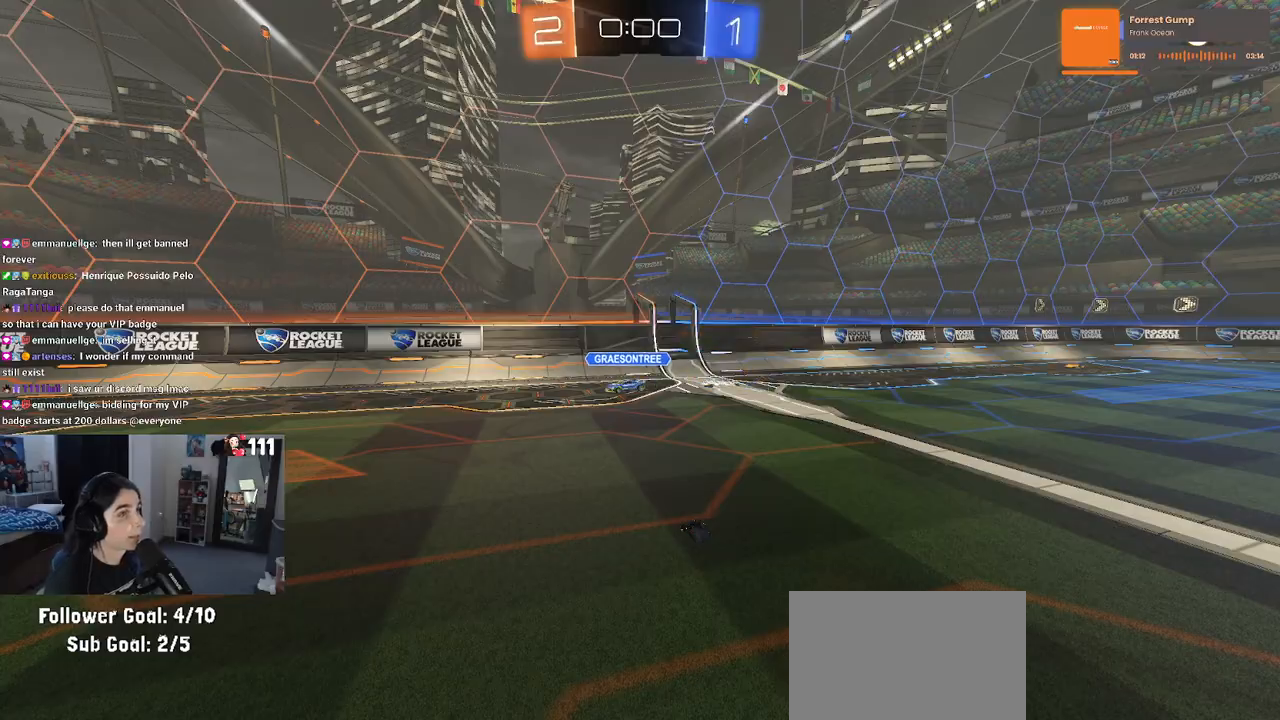
{"buttons": [], "left_stick": "center", "right_stick": "center", "events": []}
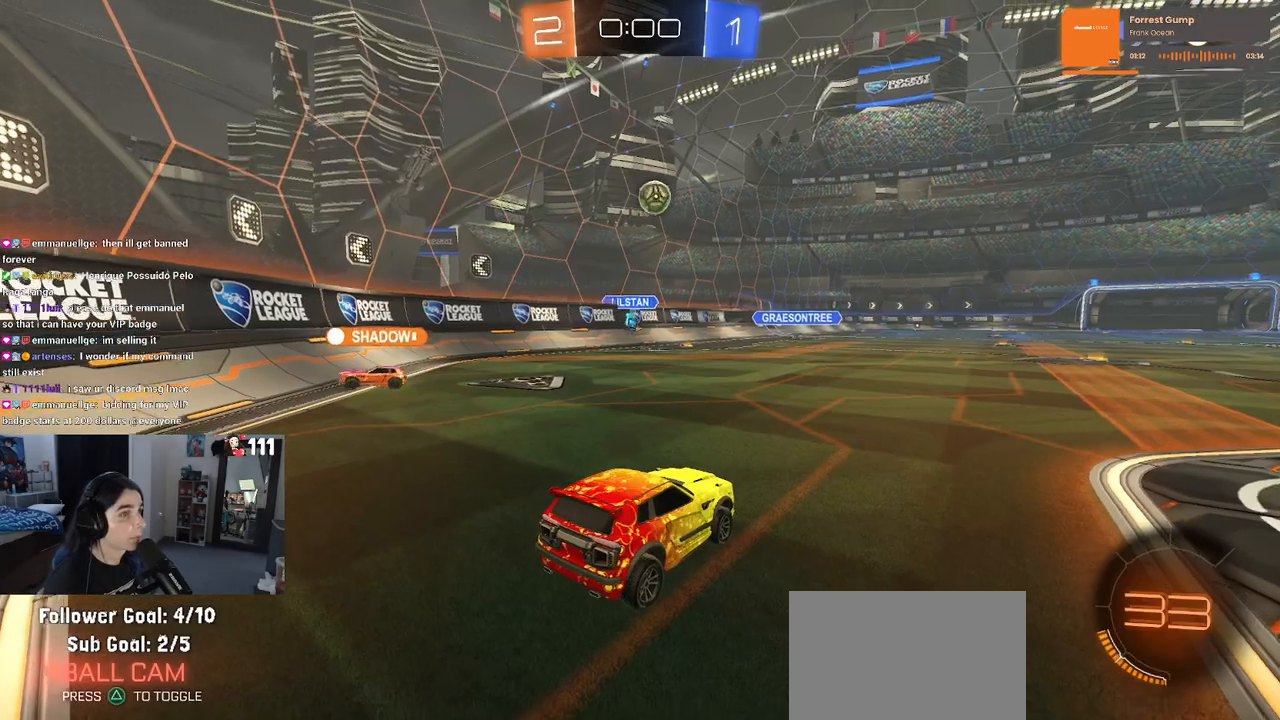
{"buttons": [], "left_stick": "right", "right_stick": "center", "events": [[467, "left_stick", "right"]]}
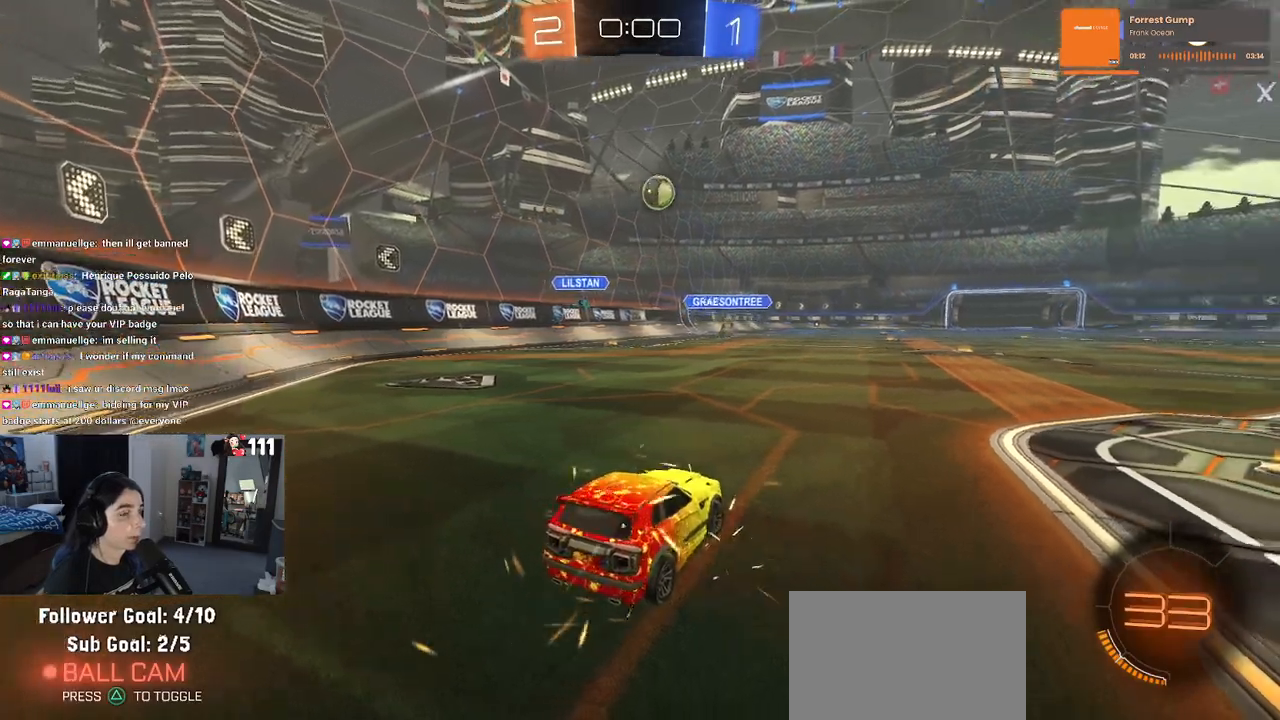
{"buttons": ["R2"], "left_stick": "right", "right_stick": "center", "events": [[167, "R2", "down"]]}
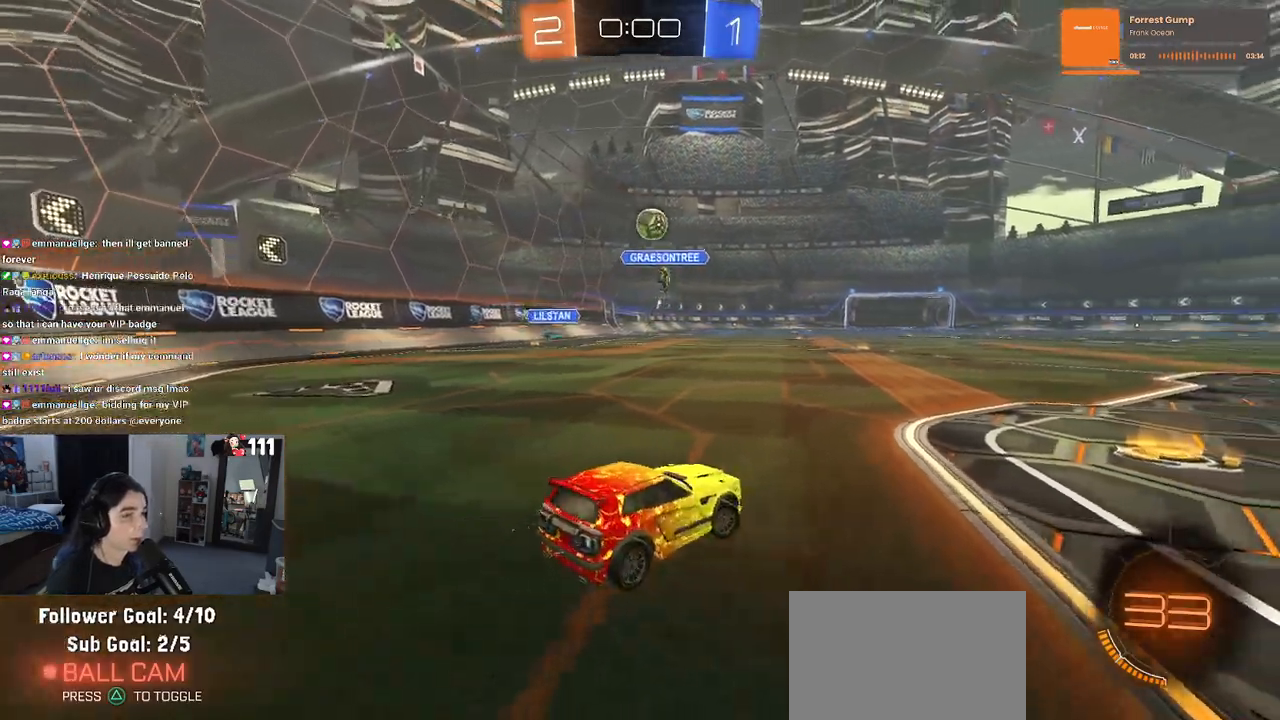
{"buttons": ["R2"], "left_stick": "right", "right_stick": "center", "events": [[217, "left_stick", "center"], [450, "left_stick", "right"]]}
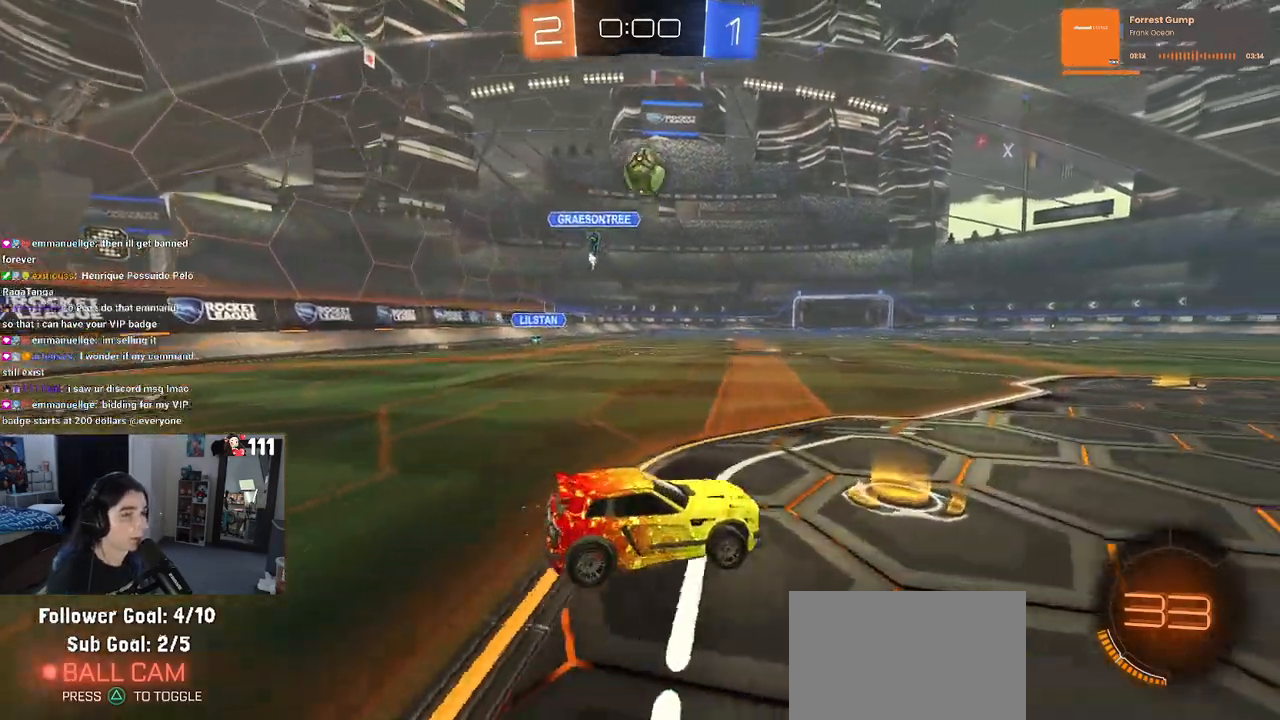
{"buttons": ["R2"], "left_stick": "right", "right_stick": "center", "events": [[300, "TRIANGLE", "down"], [433, "TRIANGLE", "up"]]}
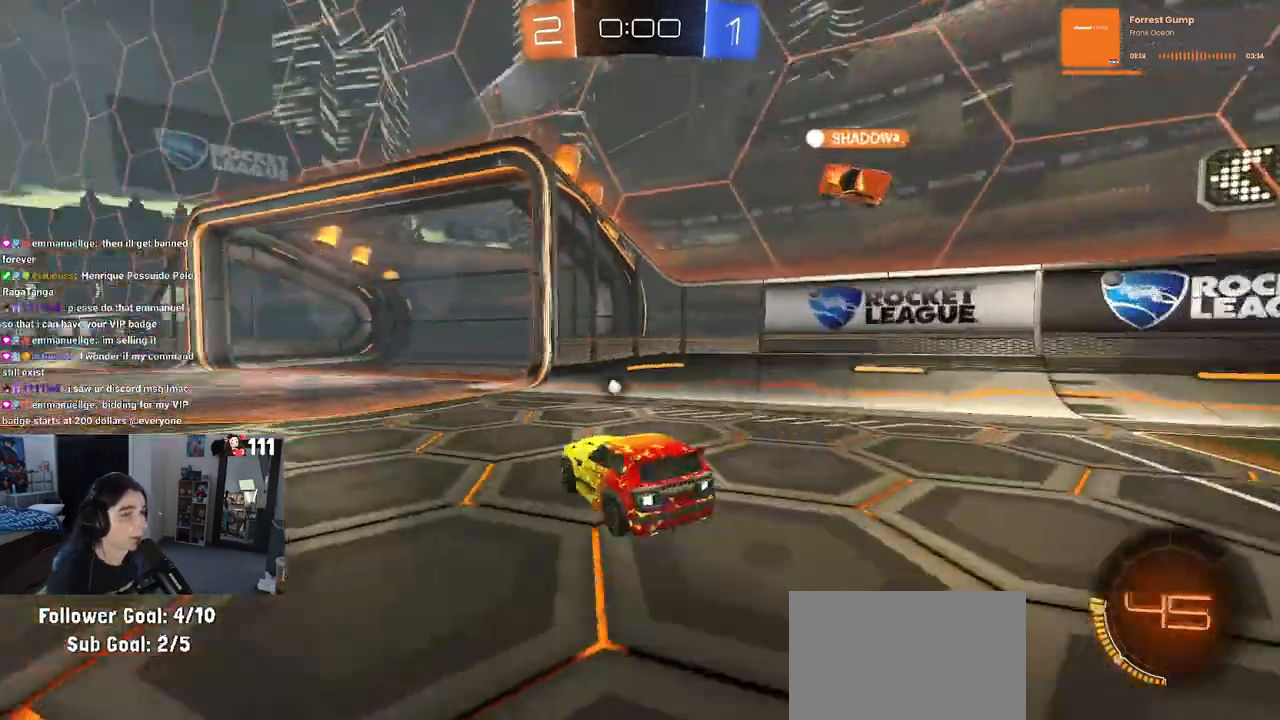
{"buttons": ["R2"], "left_stick": "left", "right_stick": "center", "events": [[17, "left_stick", "center"], [283, "TRIANGLE", "down"], [383, "left_stick", "left"], [417, "TRIANGLE", "up"]]}
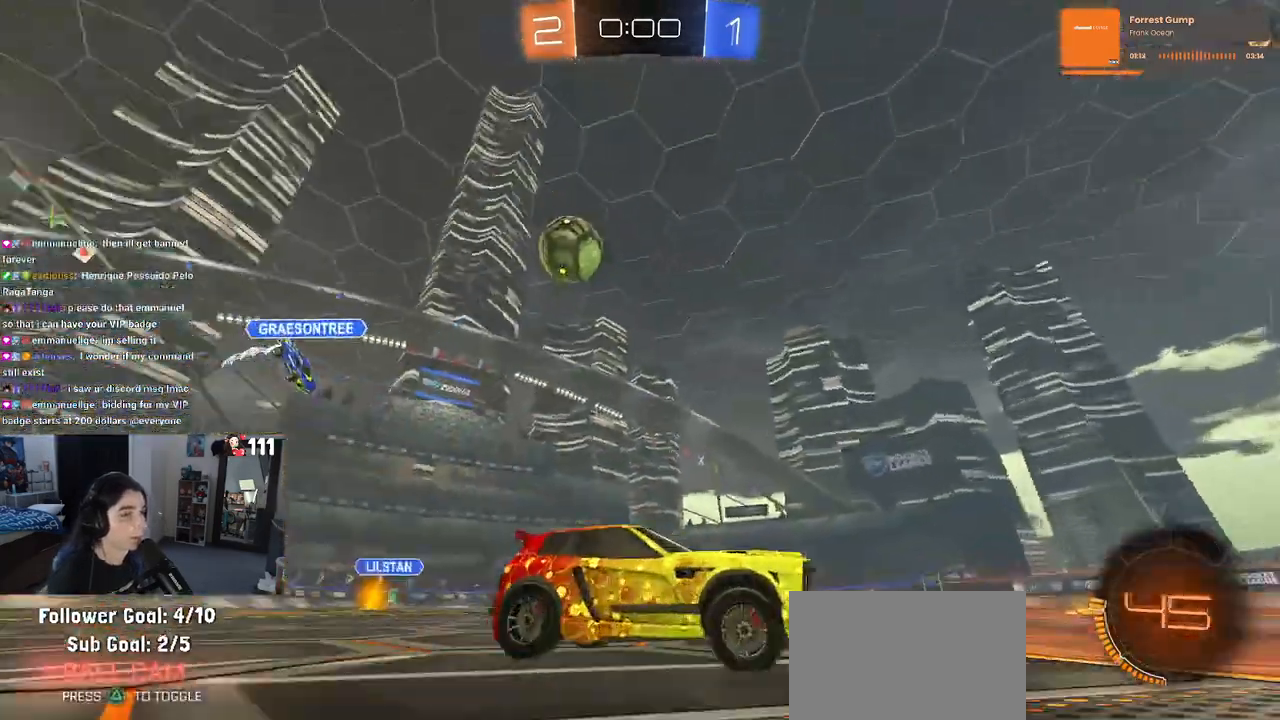
{"buttons": ["R2"], "left_stick": "center", "right_stick": "center", "events": [[167, "left_stick", "center"]]}
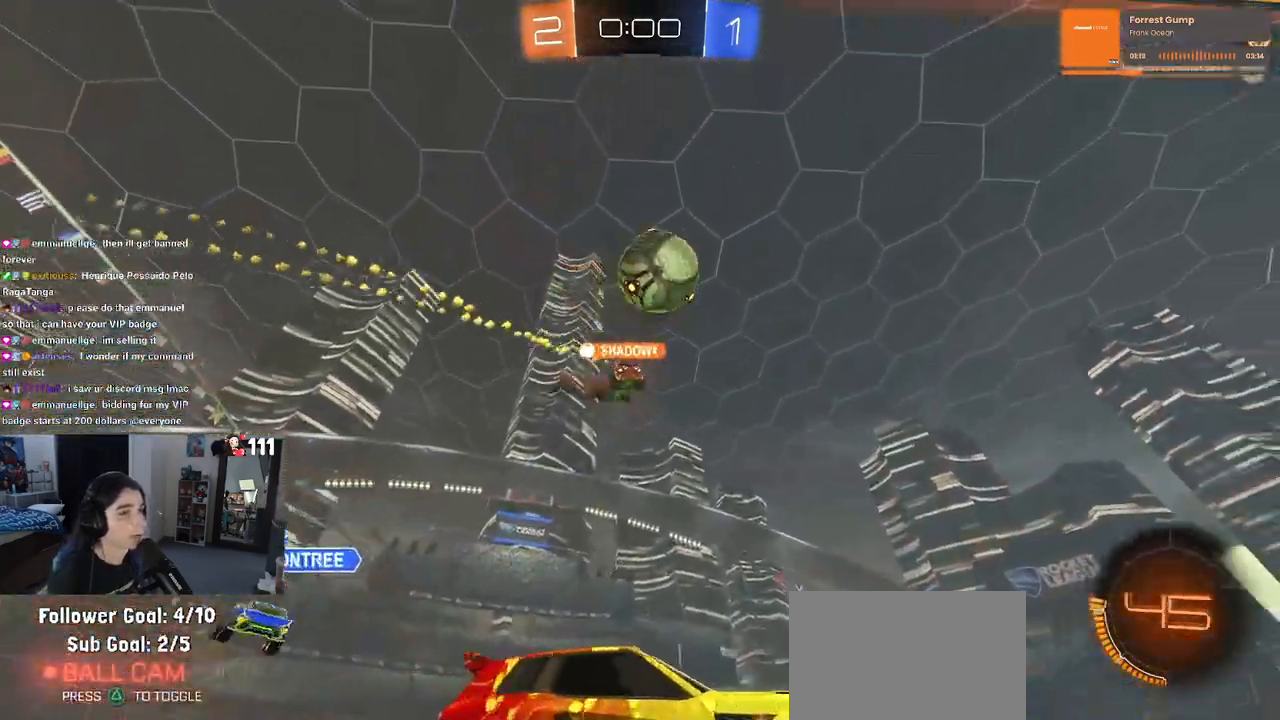
{"buttons": ["R2"], "left_stick": "center", "right_stick": "center", "events": []}
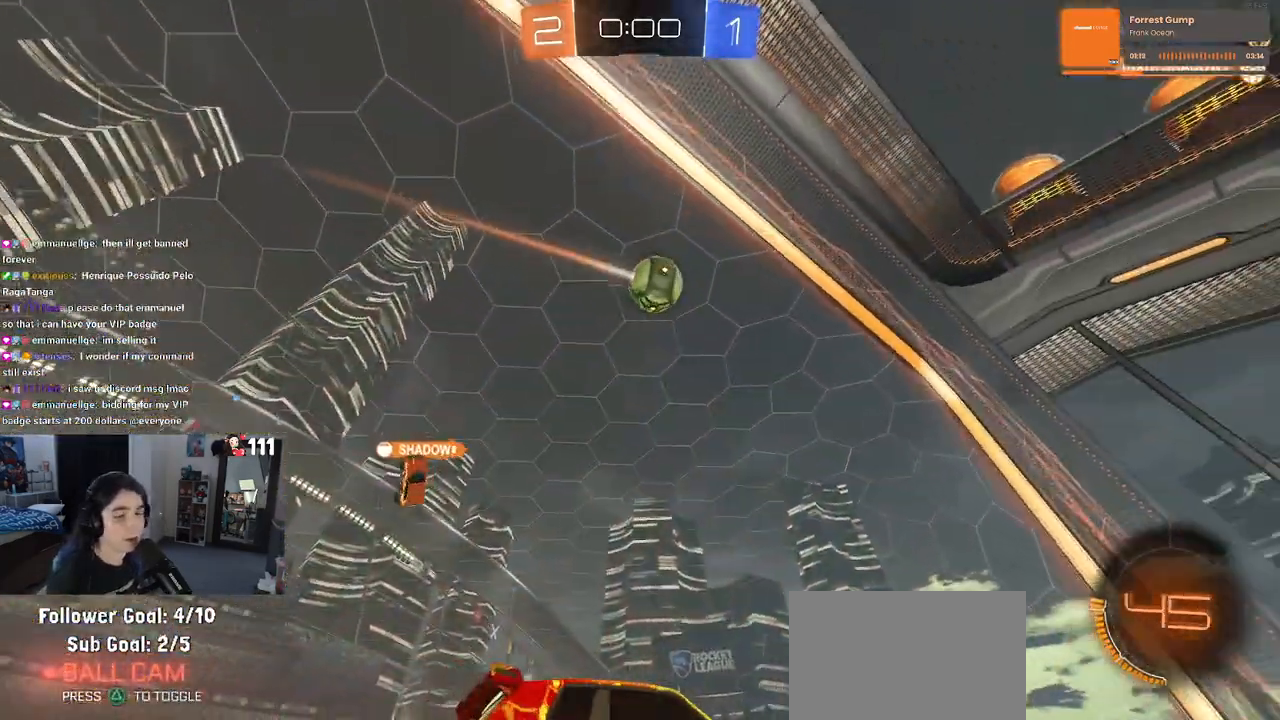
{"buttons": ["R2"], "left_stick": "right", "right_stick": "center", "events": [[67, "left_stick", "right"], [217, "SQUARE", "down"], [367, "SQUARE", "up"]]}
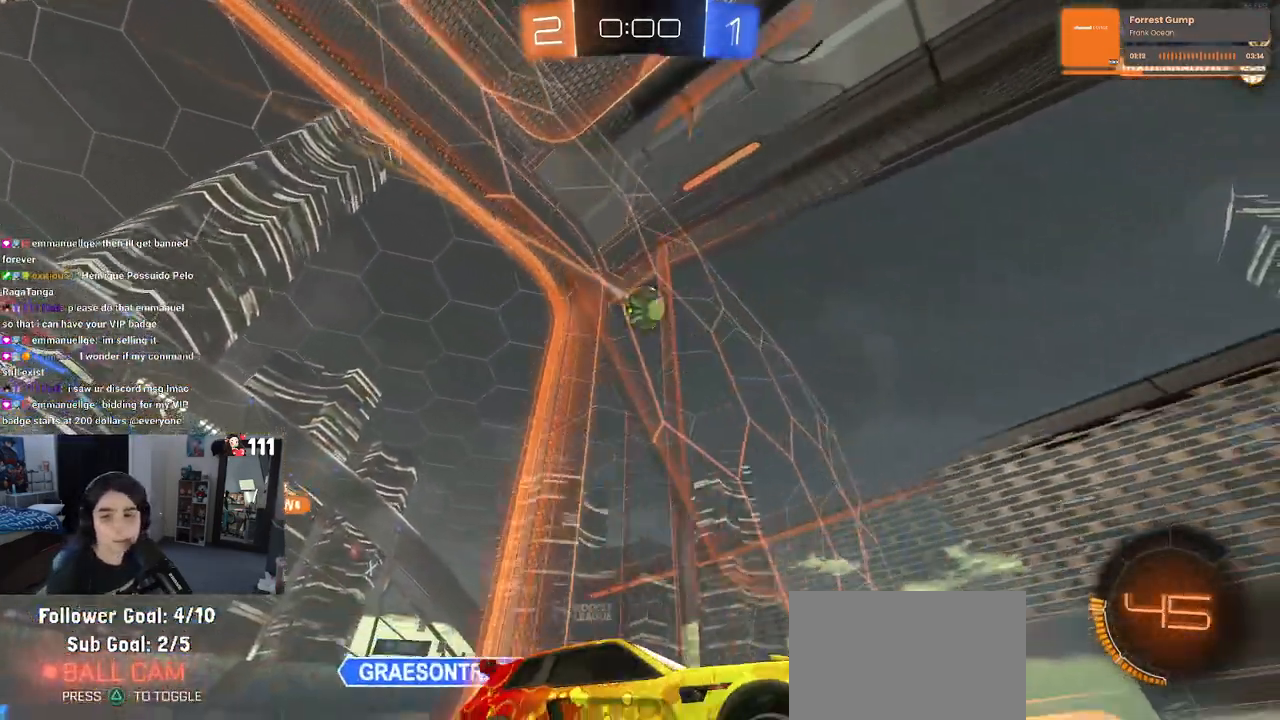
{"buttons": ["R2"], "left_stick": "right", "right_stick": "center", "events": [[17, "CROSS", "down"], [100, "CROSS", "up"]]}
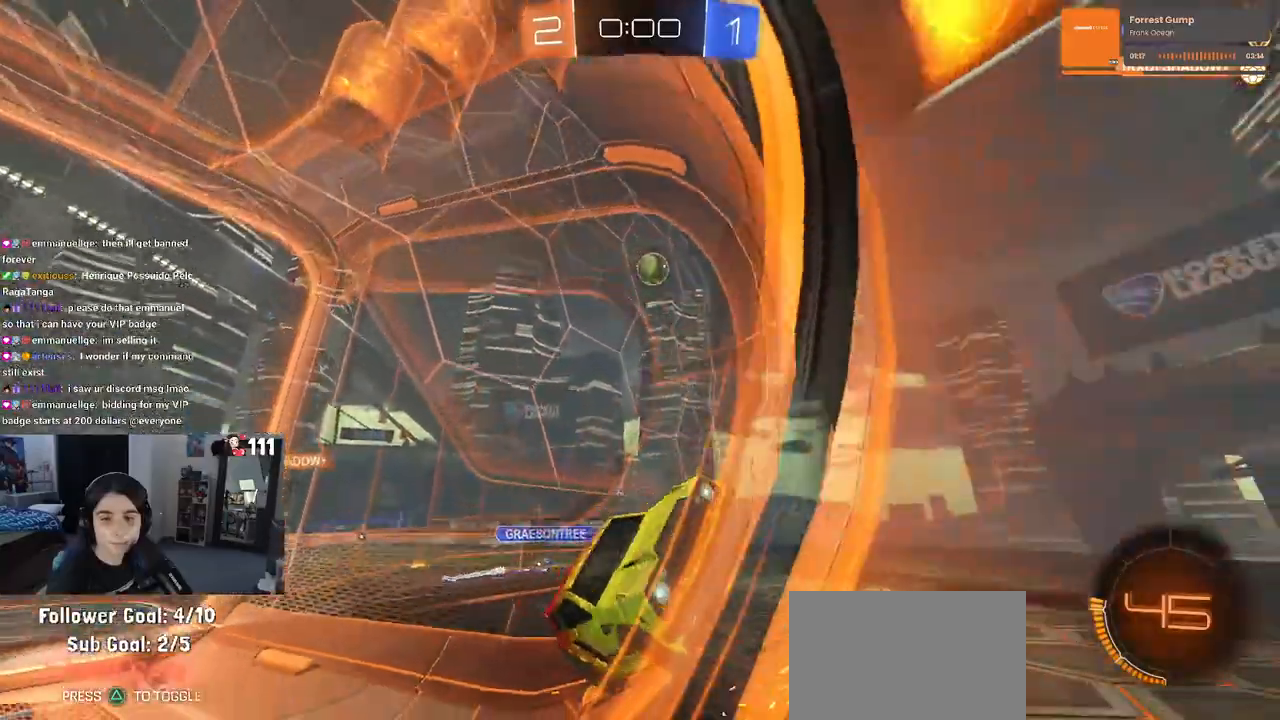
{"buttons": ["SQUARE", "R2"], "left_stick": "right", "right_stick": "center", "events": [[283, "SQUARE", "down"]]}
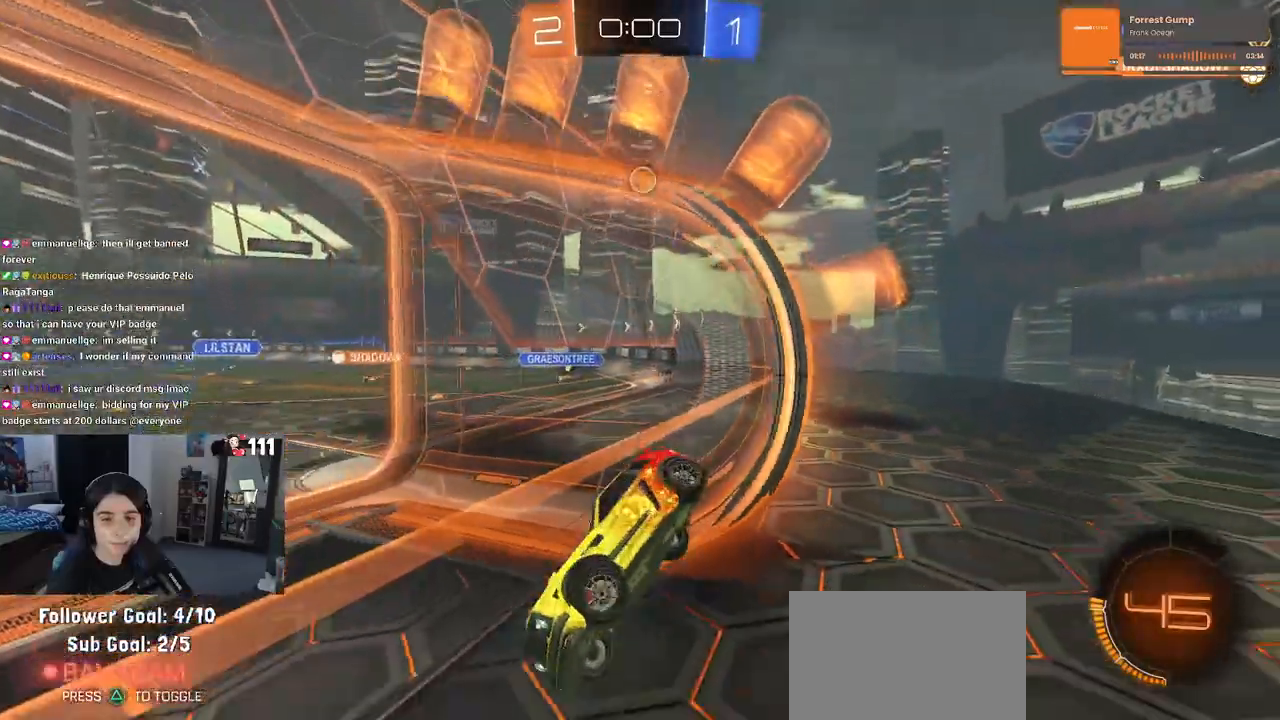
{"buttons": ["R2"], "left_stick": "right", "right_stick": "center", "events": [[50, "SQUARE", "up"]]}
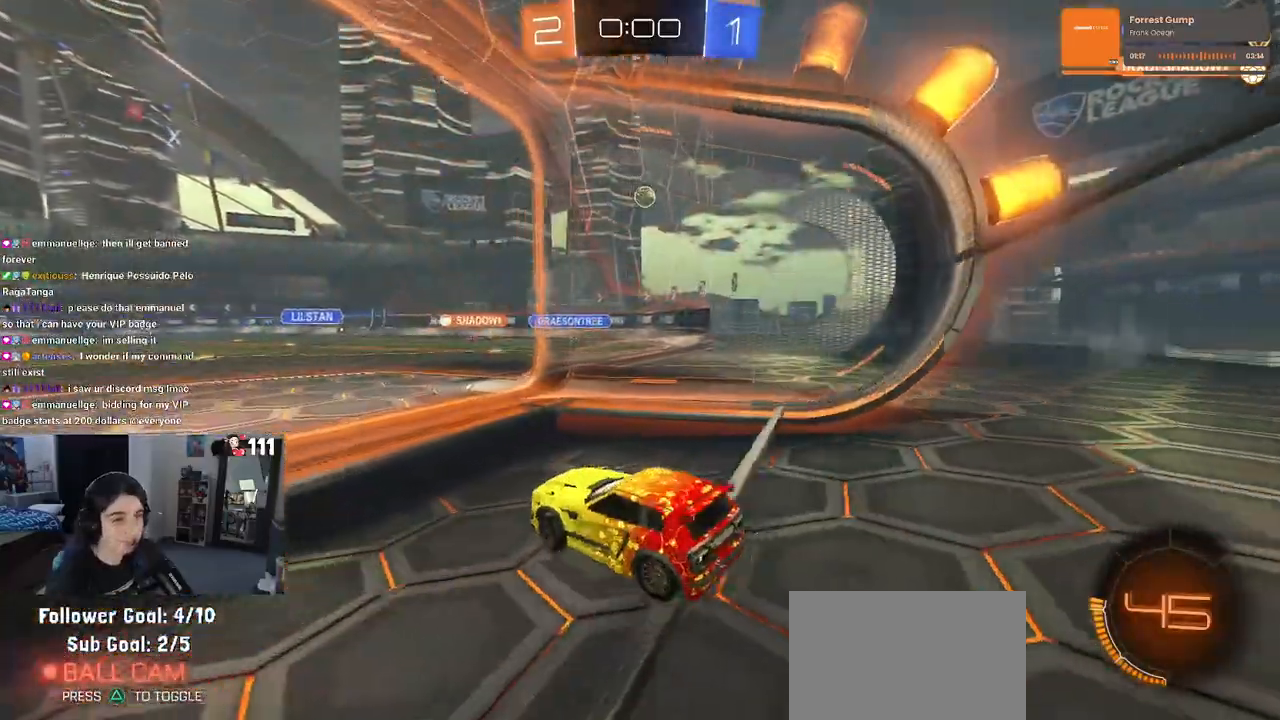
{"buttons": ["R2"], "left_stick": "center", "right_stick": "center", "events": [[50, "left_stick", "center"]]}
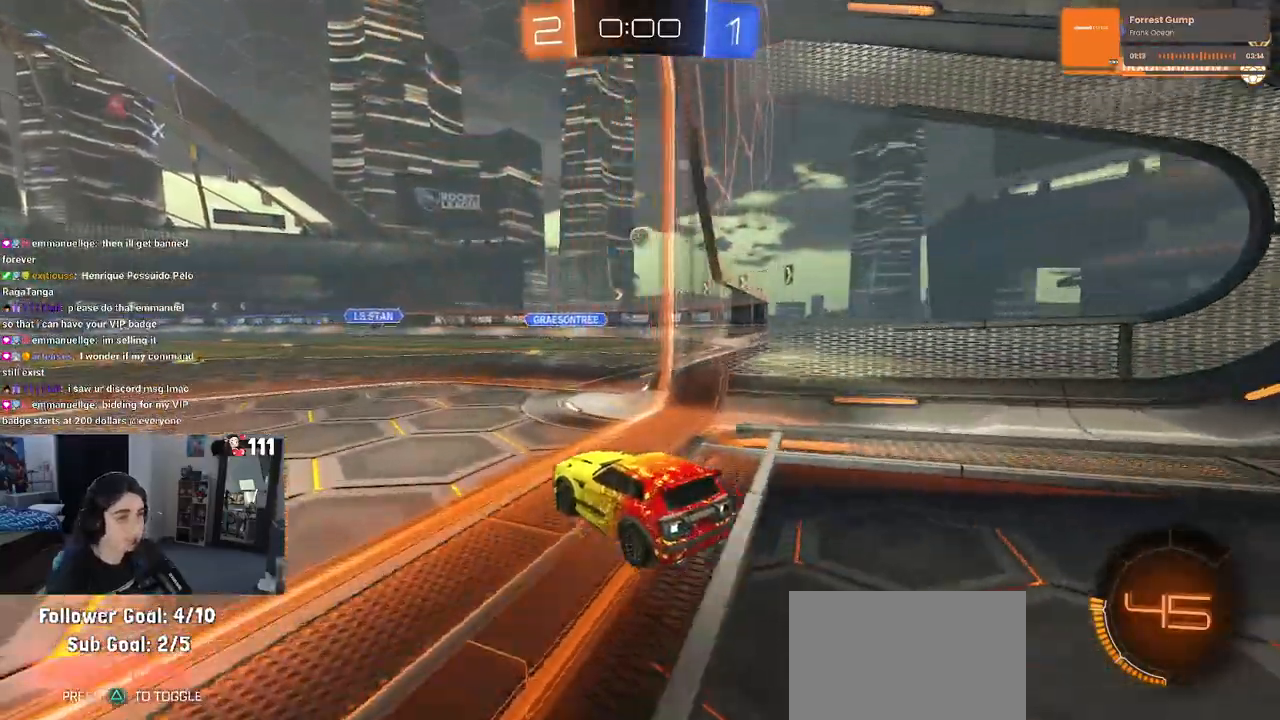
{"buttons": ["R2"], "left_stick": "center", "right_stick": "center", "events": [[100, "left_stick", "right"], [317, "left_stick", "center"]]}
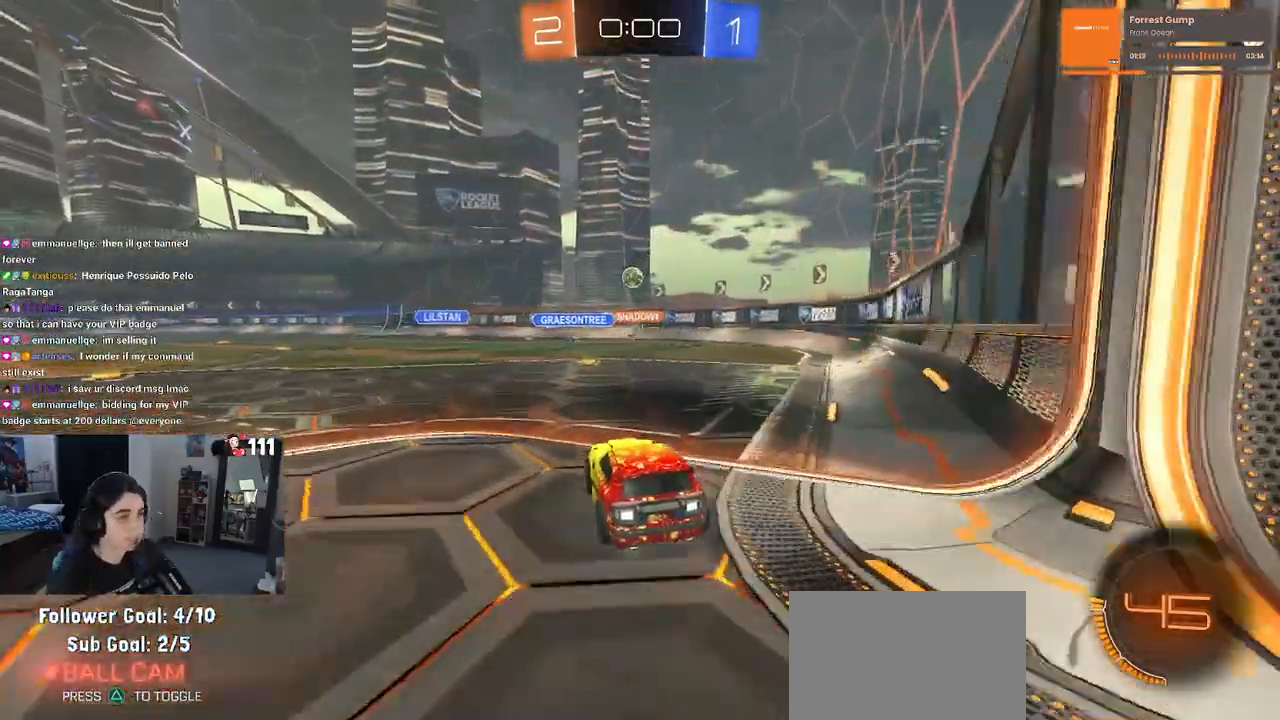
{"buttons": ["R2"], "left_stick": "center", "right_stick": "center", "events": []}
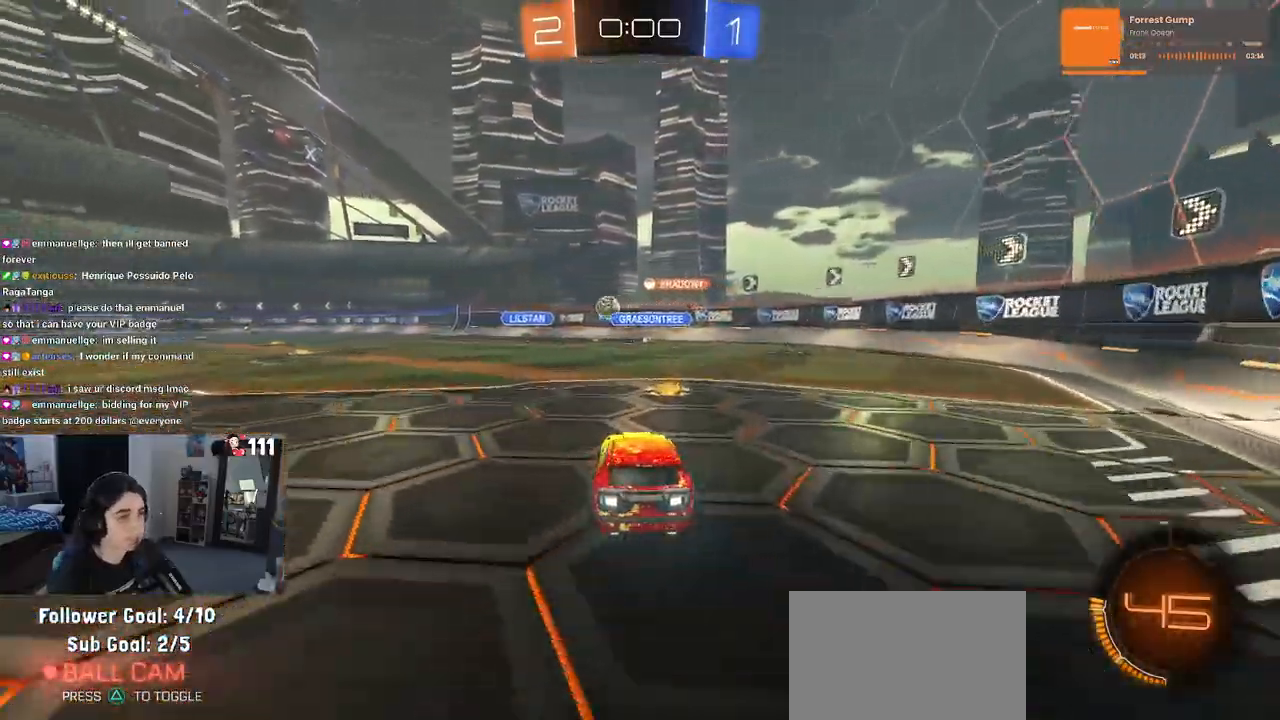
{"buttons": ["R2"], "left_stick": "left", "right_stick": "center", "events": [[183, "left_stick", "left"]]}
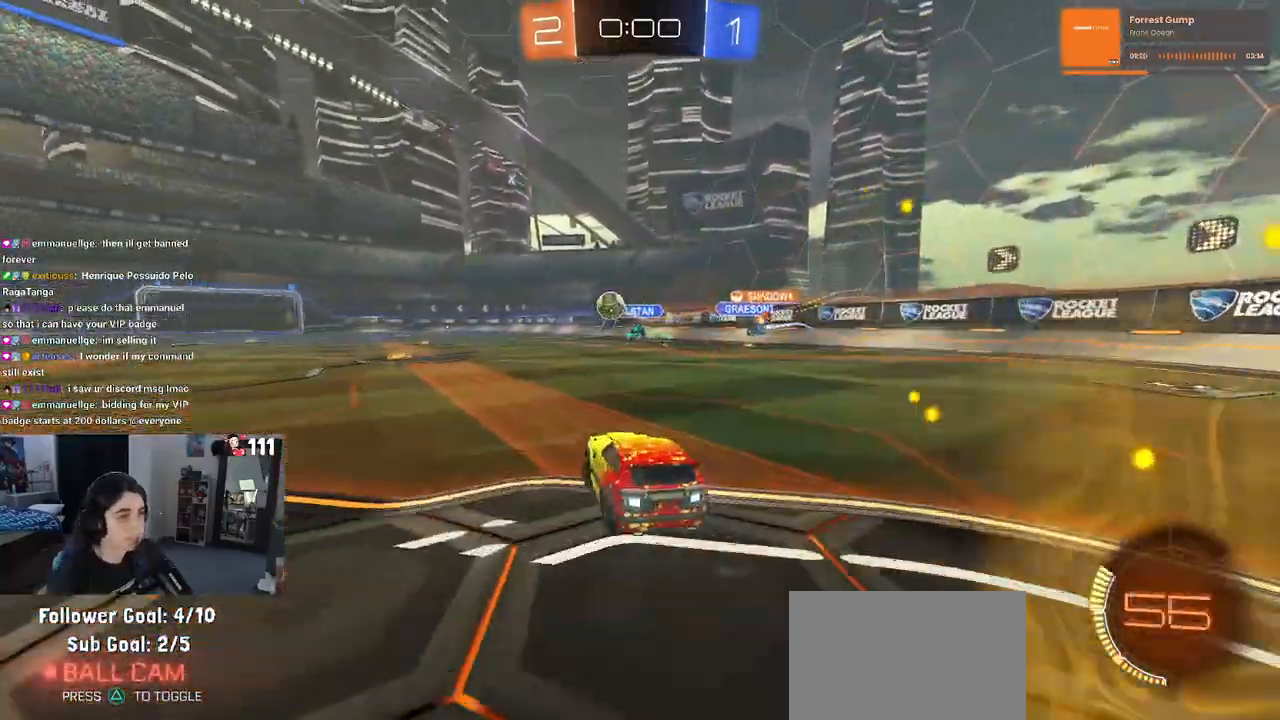
{"buttons": ["R1", "R2"], "left_stick": "left", "right_stick": "center", "events": [[283, "R1", "down"]]}
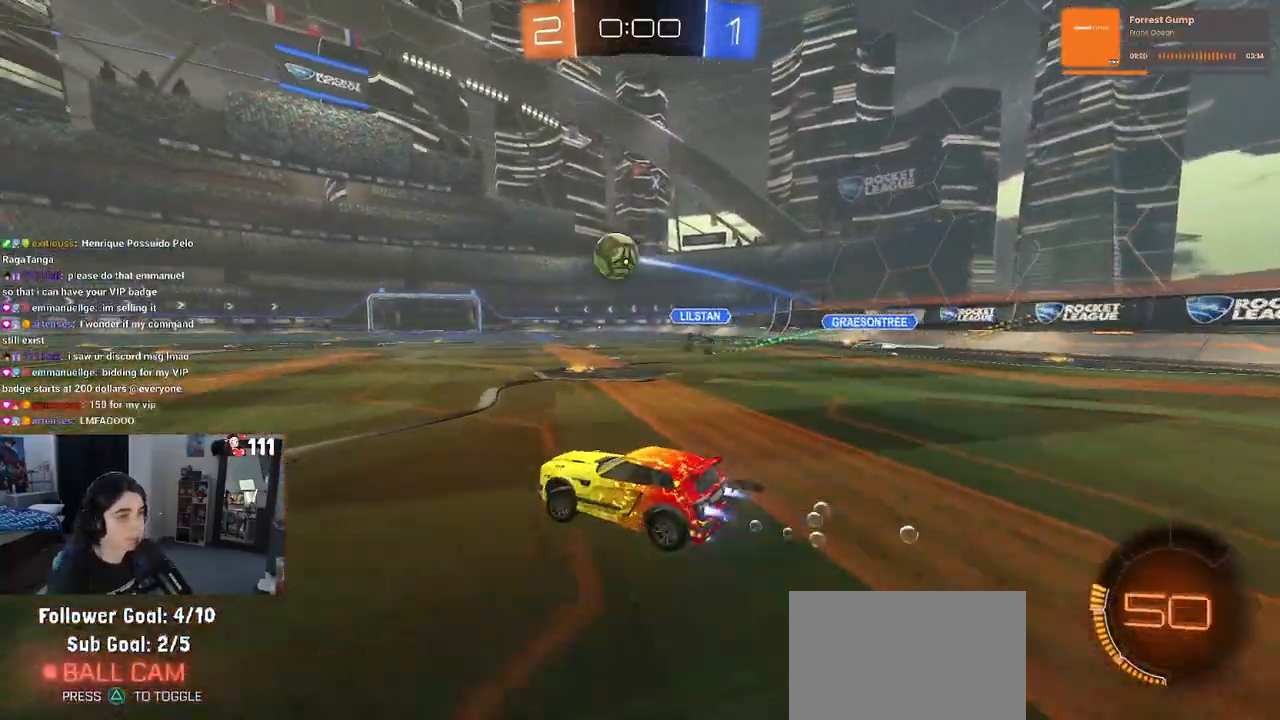
{"buttons": ["CROSS", "R1", "R2"], "left_stick": "up-left", "right_stick": "center", "events": [[50, "CROSS", "down"], [50, "left_stick", "down"], [217, "CROSS", "up"], [250, "left_stick", "center"], [417, "left_stick", "up-left"], [450, "CROSS", "down"]]}
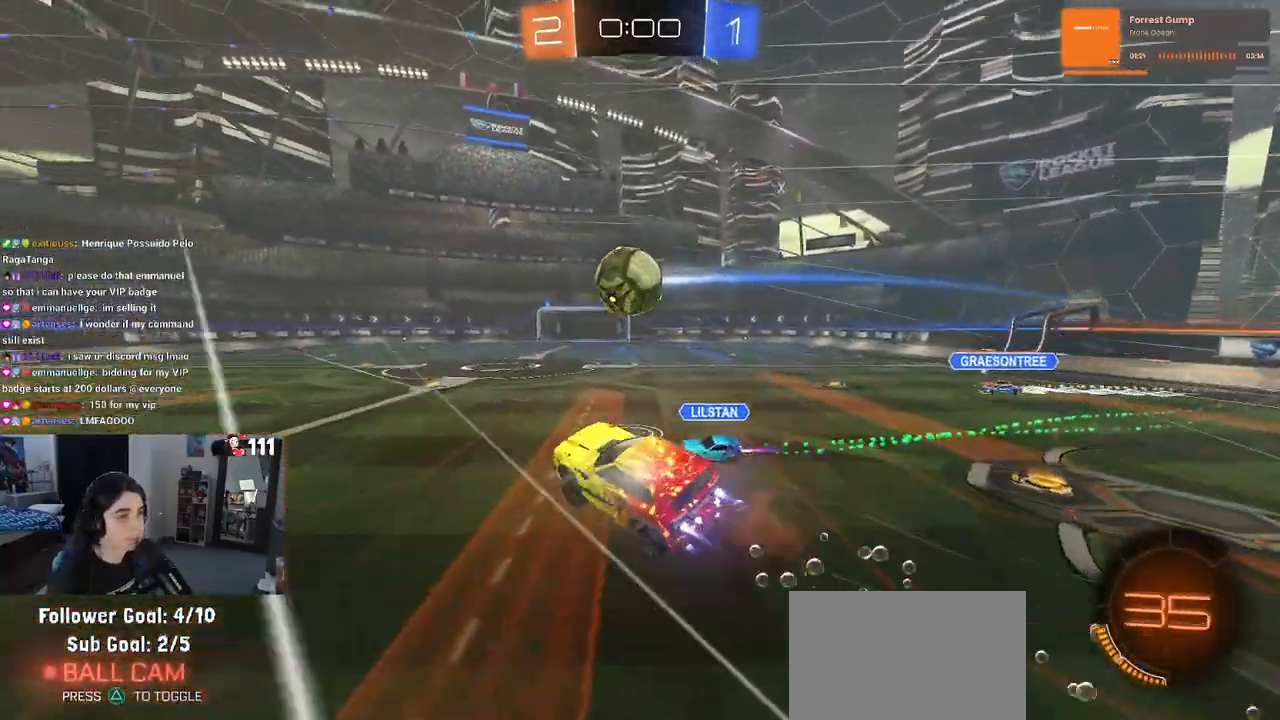
{"buttons": ["R1", "R2"], "left_stick": "down-right", "right_stick": "center", "events": [[67, "CROSS", "up"], [83, "left_stick", "down-right"], [200, "R1", "up"], [200, "left_stick", "center"], [300, "R1", "down"], [300, "left_stick", "down-right"]]}
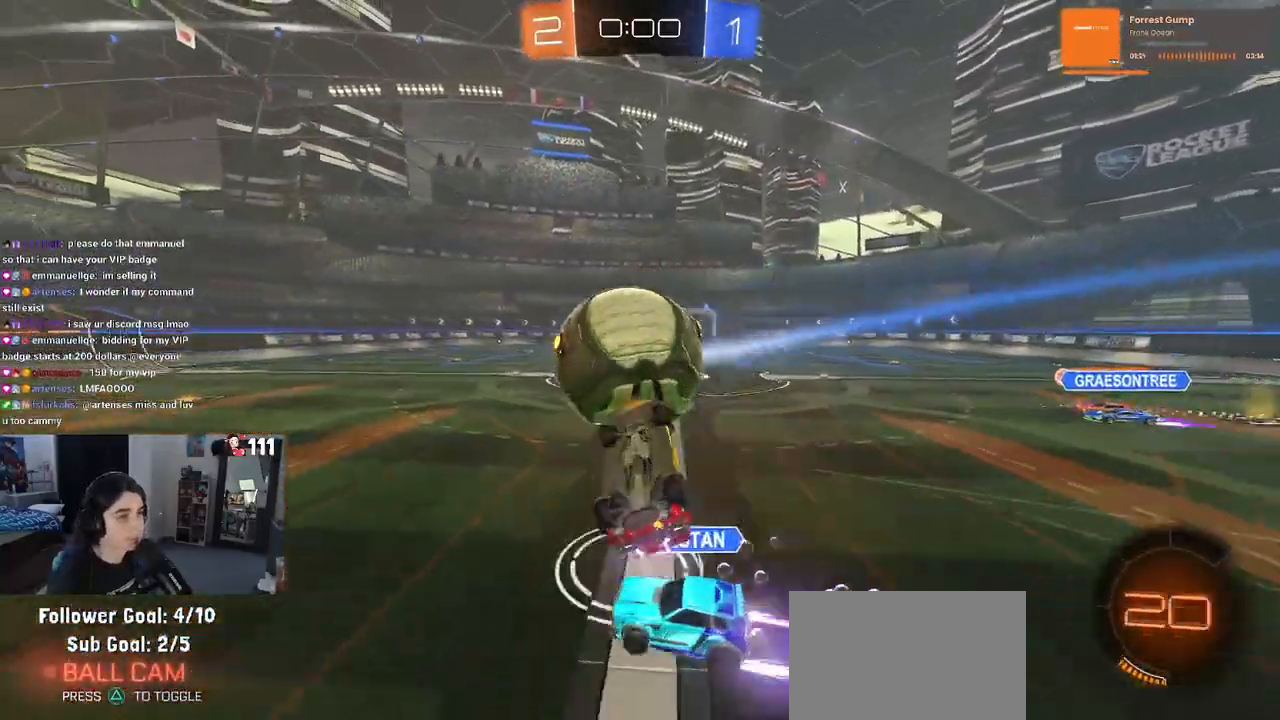
{"buttons": [], "left_stick": "center", "right_stick": "center", "events": [[17, "R1", "up"], [17, "left_stick", "up-right"], [67, "L1", "down"], [167, "left_stick", "up"], [350, "left_stick", "center"], [400, "L1", "up"], [417, "R2", "up"]]}
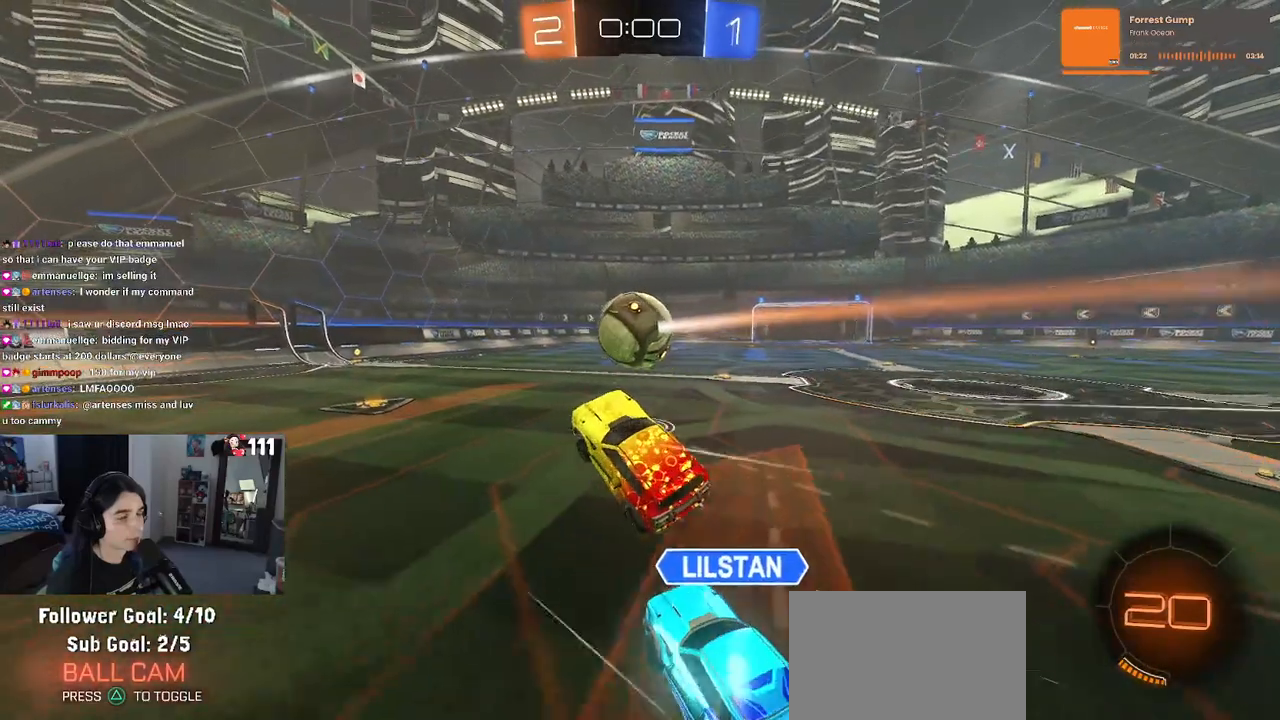
{"buttons": [], "left_stick": "center", "right_stick": "center", "events": []}
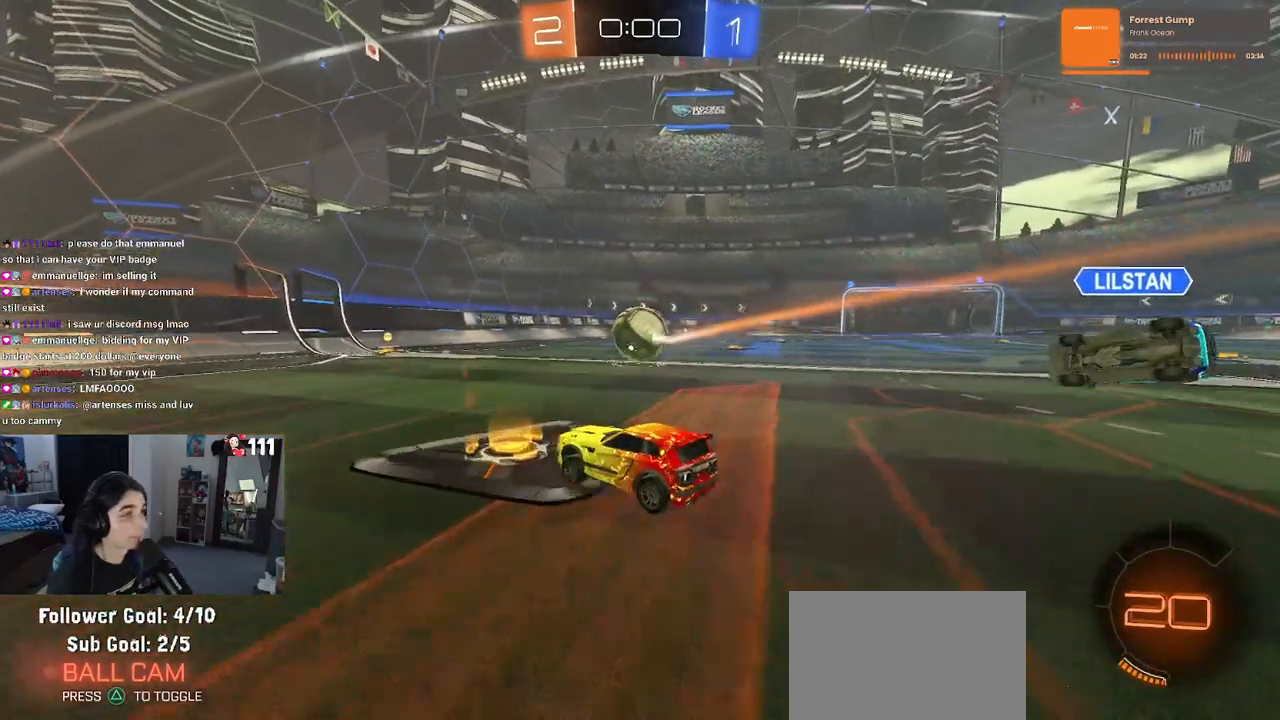
{"buttons": ["DPAD_DOWN"], "left_stick": "center", "right_stick": "center", "events": [[300, "START", "down"], [383, "START", "up"], [417, "DPAD_DOWN", "down"]]}
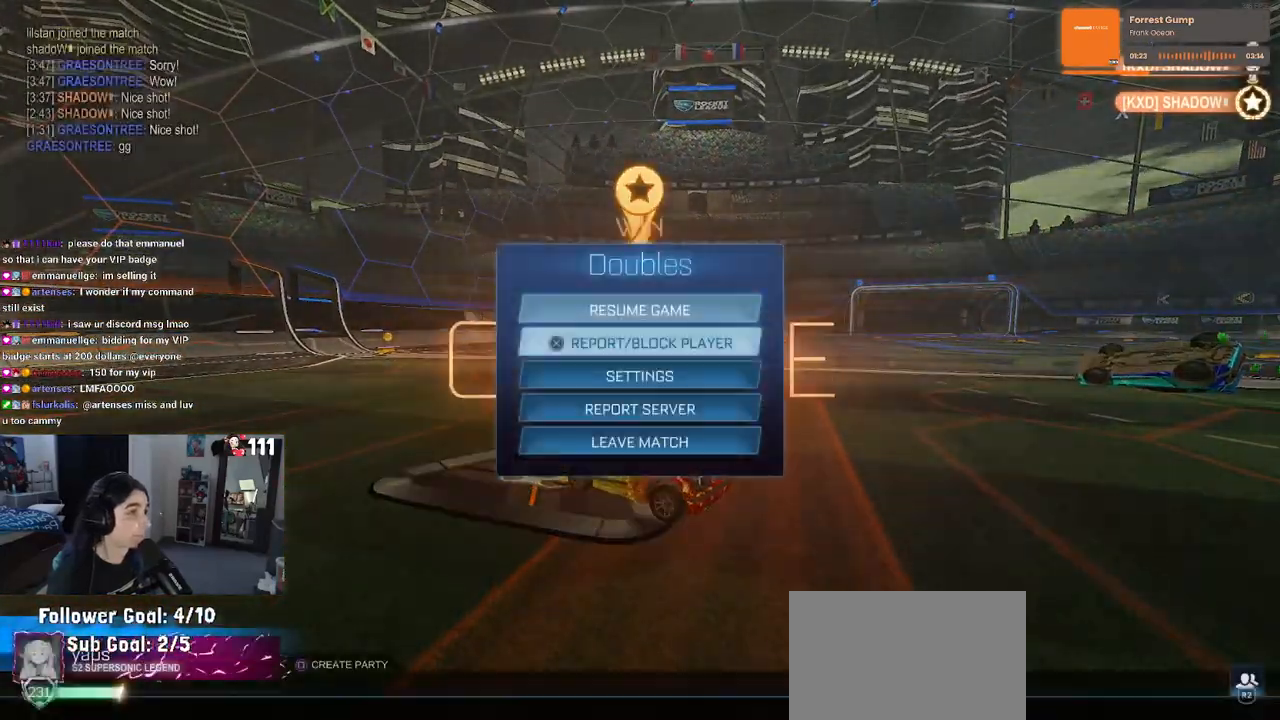
{"buttons": [], "left_stick": "center", "right_stick": "center", "events": [[333, "DPAD_DOWN", "up"]]}
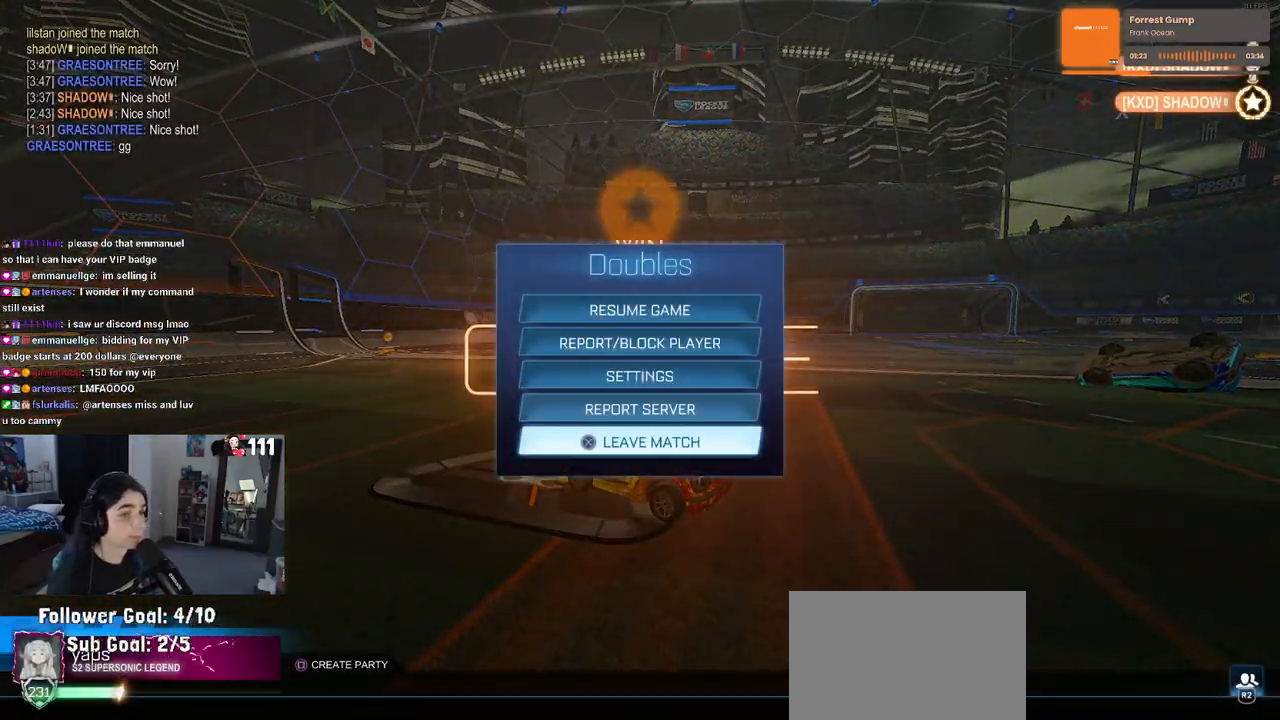
{"buttons": [], "left_stick": "center", "right_stick": "center", "events": [[167, "CROSS", "down"], [267, "CROSS", "up"], [317, "DPAD_LEFT", "down"], [383, "CROSS", "down"], [400, "DPAD_LEFT", "up"], [467, "CROSS", "up"]]}